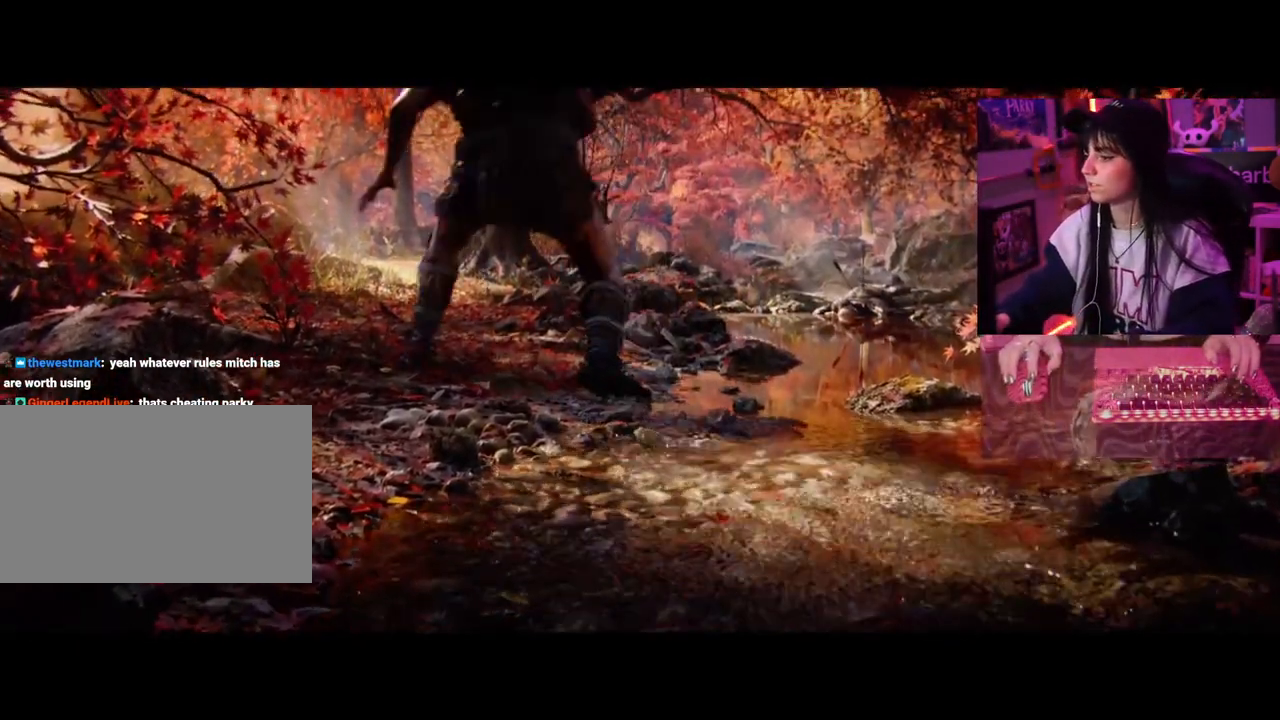
Gameplay with keyboard and mouse; each line is a JSON object with the keys and mouse buttons held at the frame after it. "events" lists presses ("down") and releases ("up") of "1", "2", "3", "4", "5", "a", "alt", "c", "caps_lock", "ctrl", "d", "e", "f", "g", "q", "r", "s", "shift", "space", "t", "tab", "v", "w", "x", "z", "mouse_left", "mouse_wheel" and "mouse_right" between this image and that frame as [ms after this image, input, new state], when the widget could be followed in between. "mouse_left", "mouse_wheel", "mouse_right" = the "left", "wheel", "right" buttons of the "mouse" list. No other keys are recorded. "wheel" means that the mouse wheel is clicked or scrolled. Not read: mouse_move.
{"keys": [], "mouse": [], "events": [[367, "mouse_left", "down"], [417, "mouse_left", "up"]]}
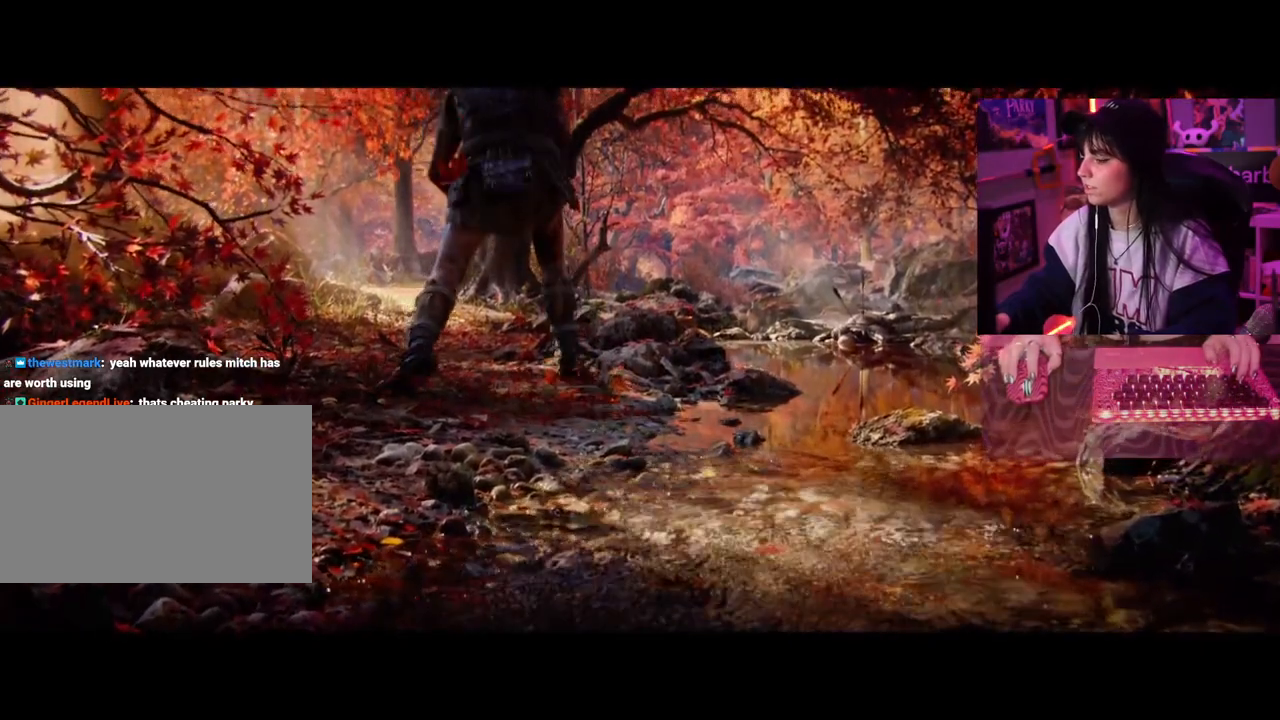
{"keys": [], "mouse": [], "events": []}
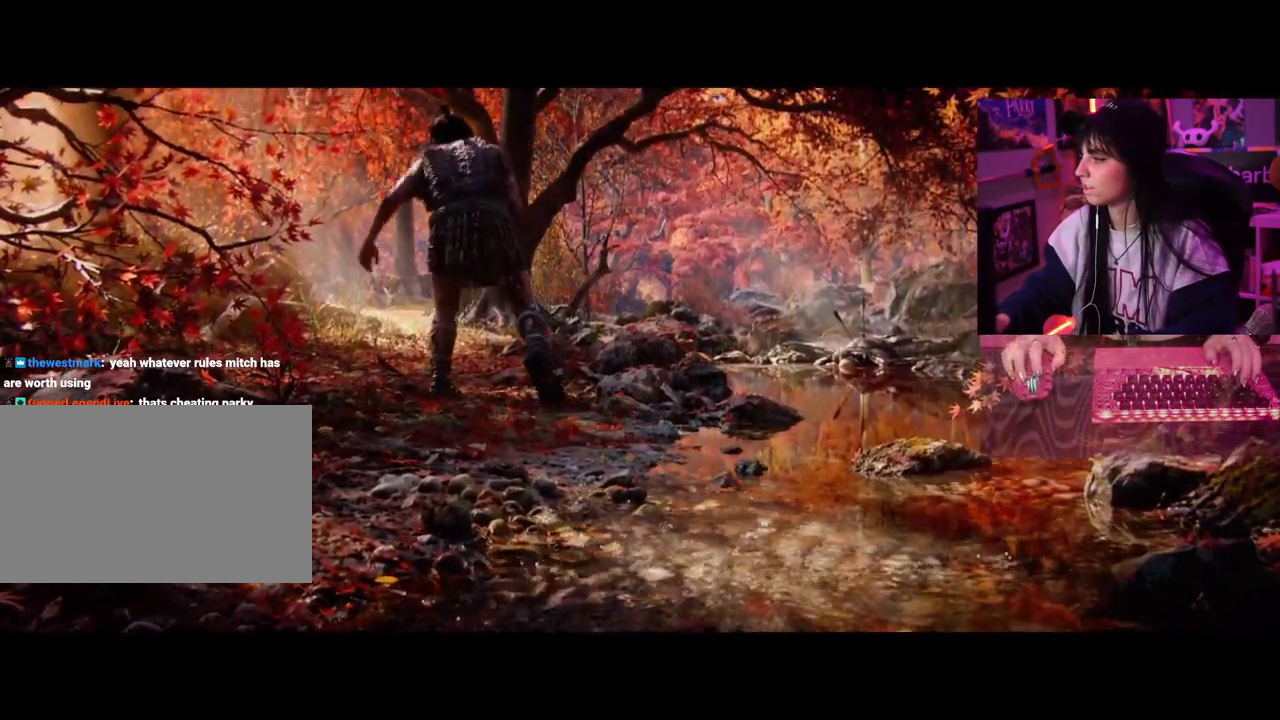
{"keys": [], "mouse": [], "events": []}
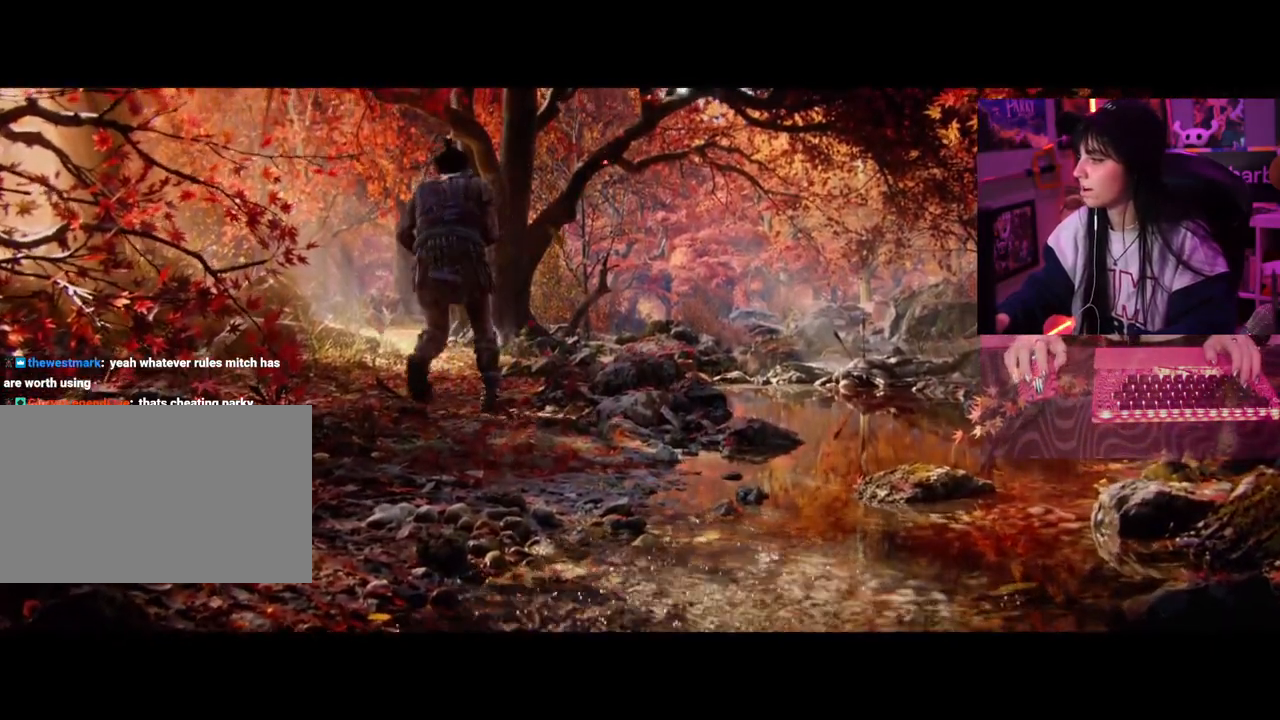
{"keys": [], "mouse": []}